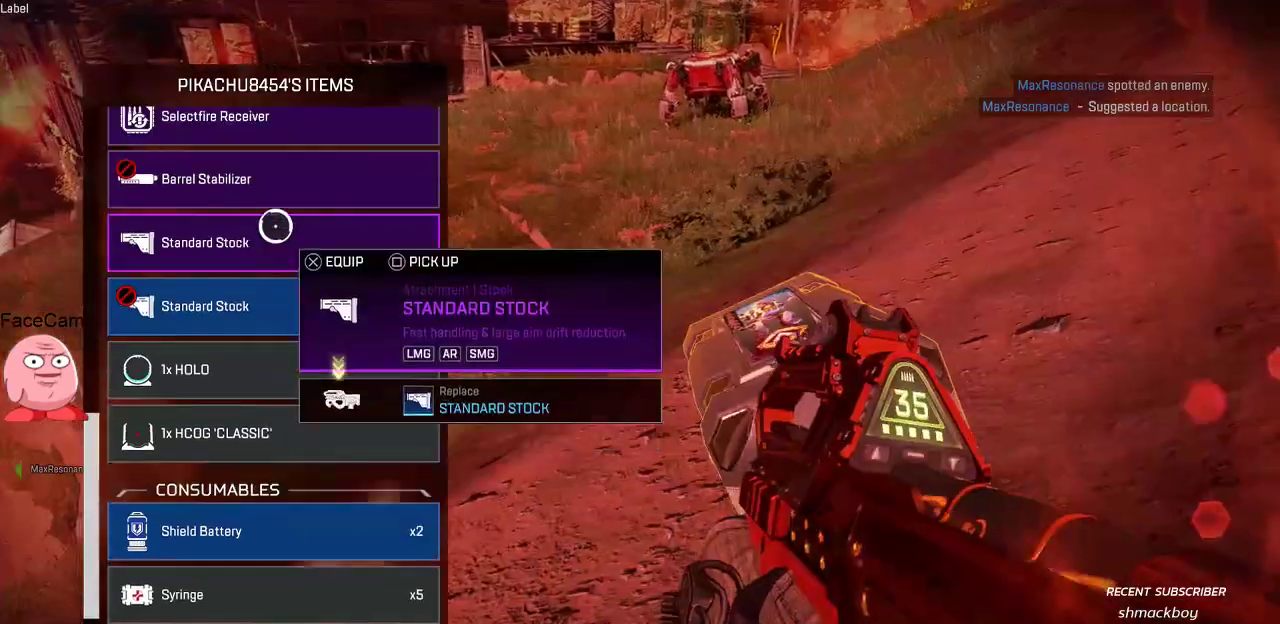
Gameplay with a controller (PlayStation layout); each line is a JSON object with the inputs held at the frame after it (dt_ms = milliseconds from this image to that frame). "button_events" lists button changes between this image and that frame as [ms after this image, input, new state], when the widget could be followed in between (sticks are given only as held states).
{"dt_ms": 500, "buttons": [], "left_stick": "down", "right_stick": "down-left", "button_events": [[100, "CROSS", "down"], [183, "CROSS", "up"]]}
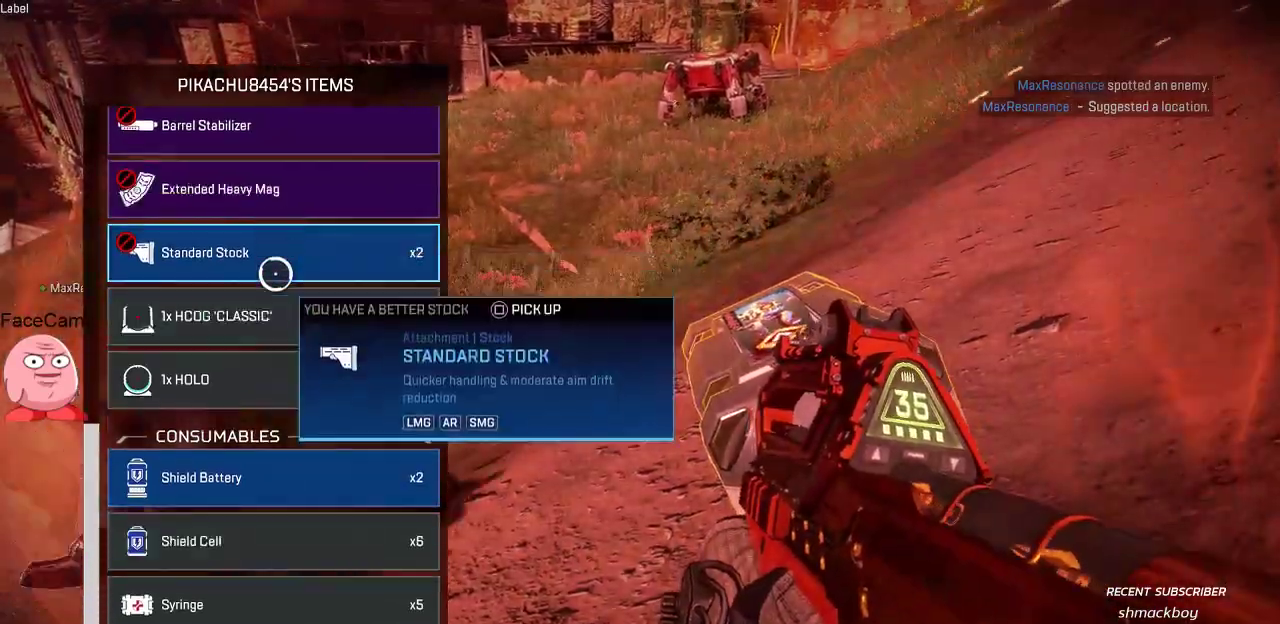
{"dt_ms": 500, "buttons": [], "left_stick": "center", "right_stick": "center", "button_events": [[333, "CROSS", "down"], [450, "CROSS", "up"]]}
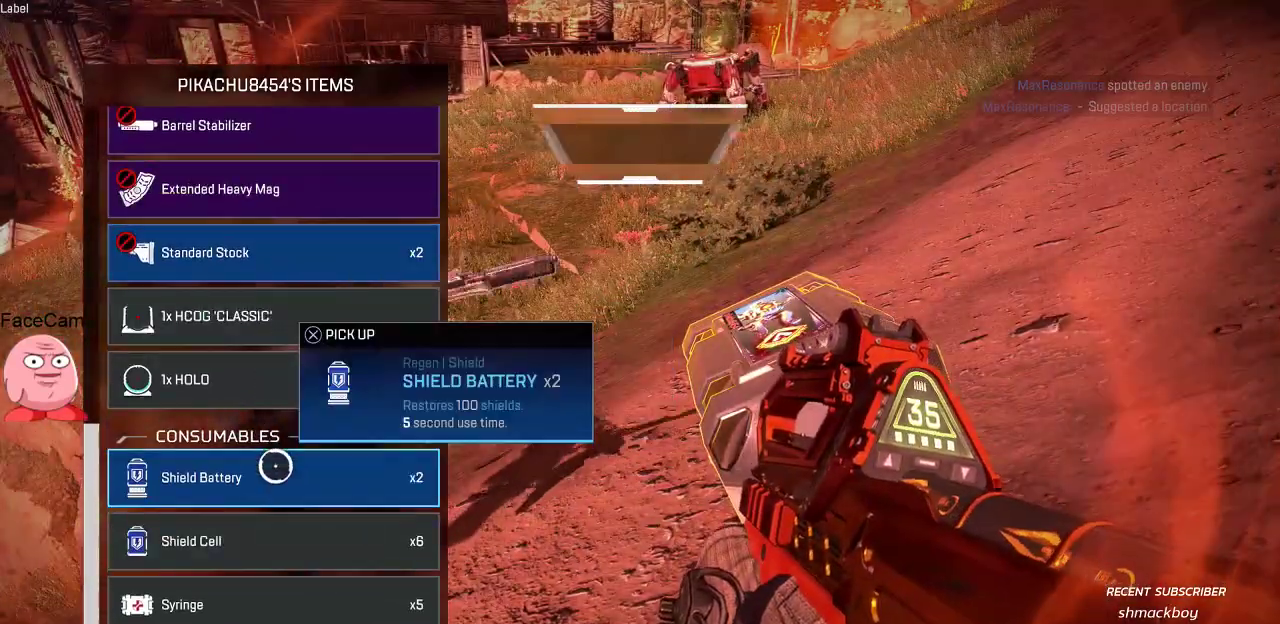
{"dt_ms": 500, "buttons": [], "left_stick": "down", "right_stick": "center", "button_events": []}
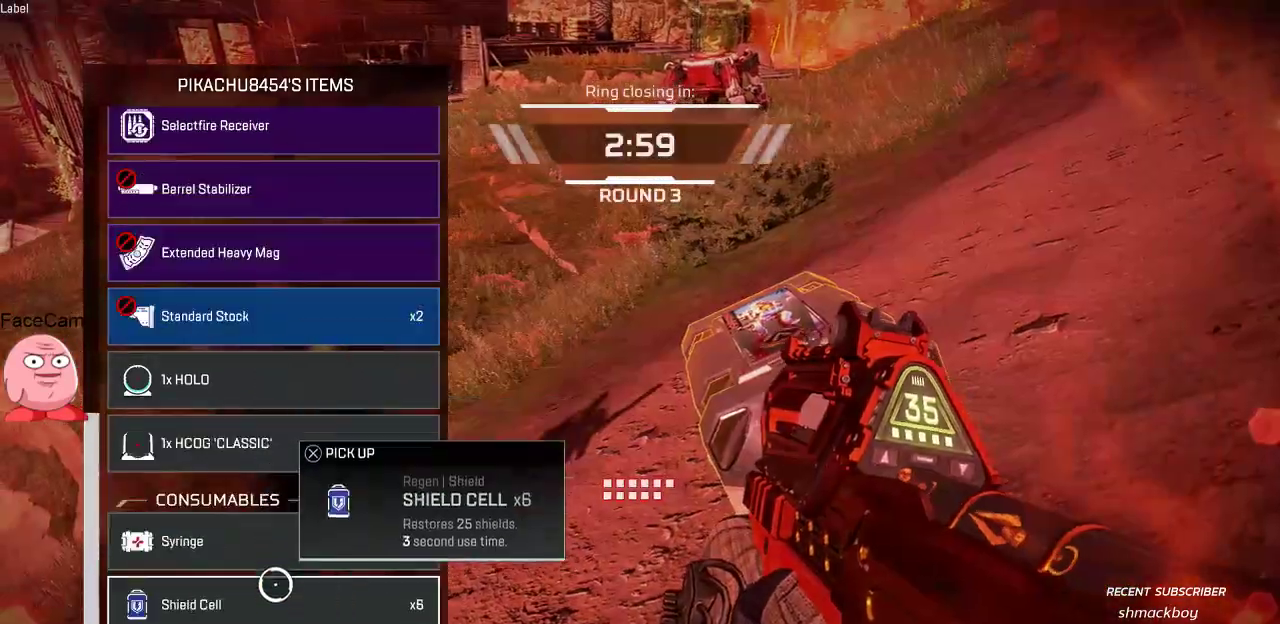
{"dt_ms": 500, "buttons": [], "left_stick": "up", "right_stick": "center", "button_events": []}
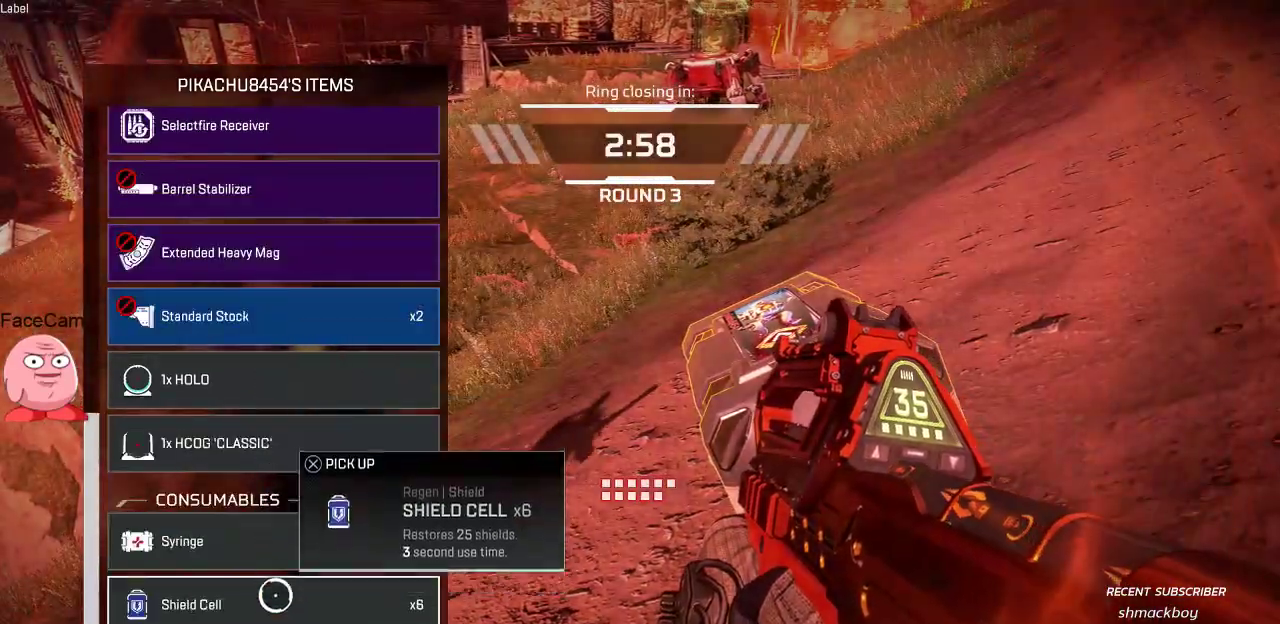
{"dt_ms": 500, "buttons": [], "left_stick": "up-right", "right_stick": "center", "button_events": [[50, "CROSS", "down"], [133, "CROSS", "up"], [333, "CIRCLE", "down"], [400, "CIRCLE", "up"]]}
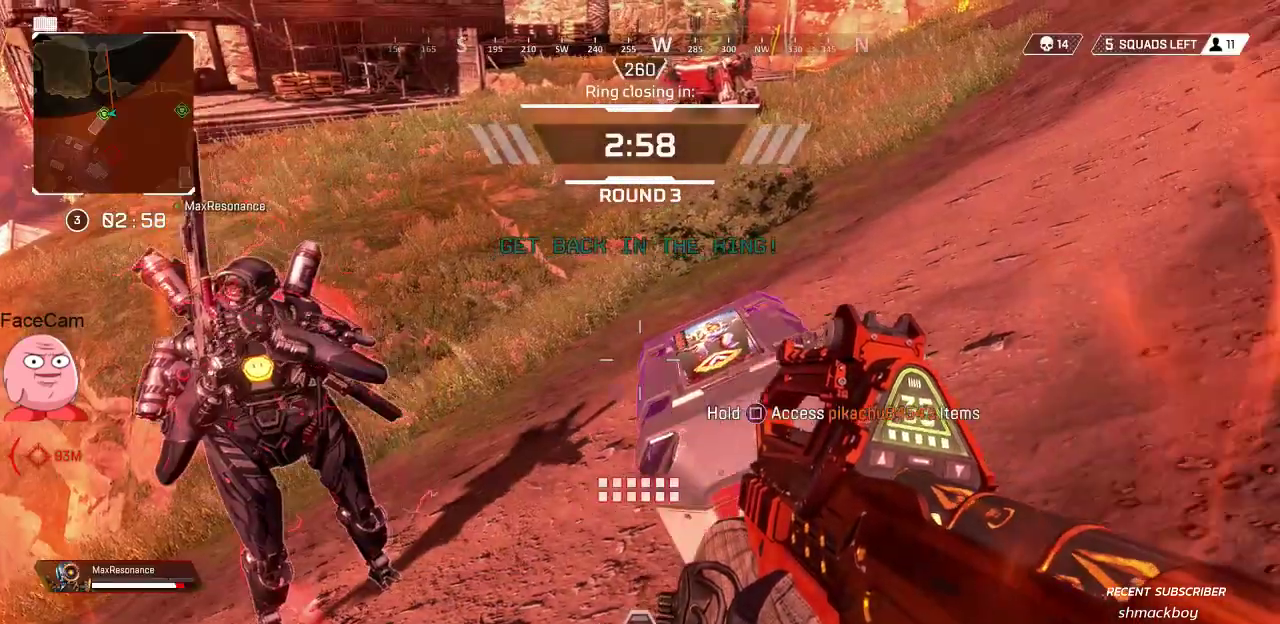
{"dt_ms": 1000, "buttons": ["DPAD_UP"], "left_stick": "up", "right_stick": "left"}